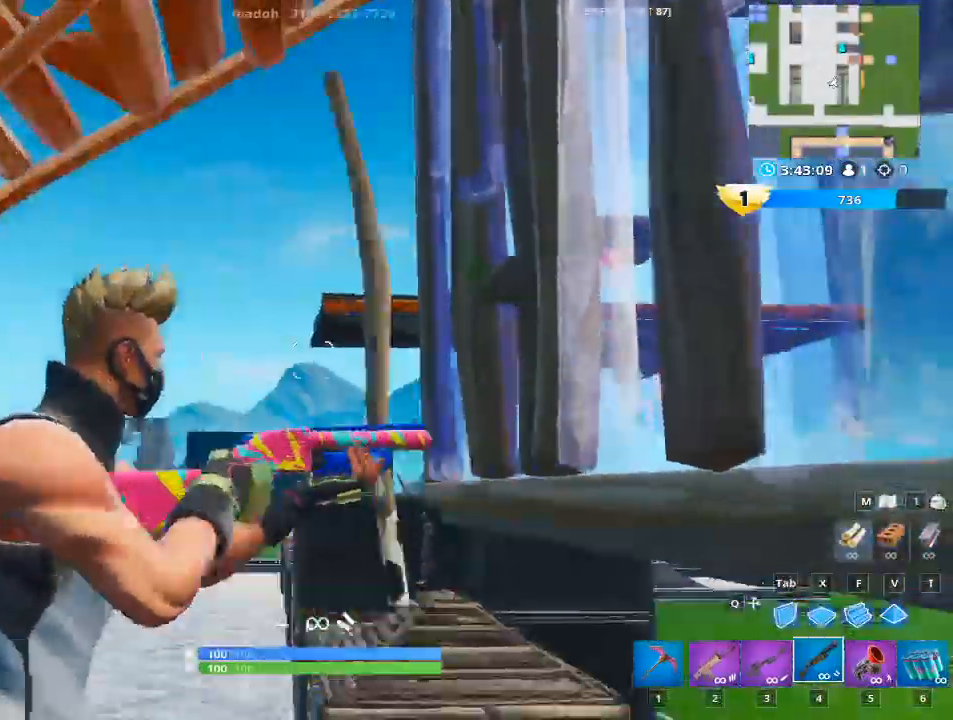
Gameplay with keyboard and mouse; each line is a JSON object with the keys and mouse buttons held at the frame after it. "events" lists presses ("down") and releases ("up") of "1", "2", "3", "4", "5", "a", "alt", "c", "caps_lock", "ctrl", "d", "e", "f", "g", "q", "r", "s", "shift", "space", "t", "tab", "v", "w", "x", "z", "mouse_left", "mouse_wheel" and "mouse_right" between this image and that frame as [ms after this image, input, new state], when the widget could be followed in between. "mouse_left", "mouse_wheel", "mouse_right" = the "left", "wheel", "right" buttons of the "mouse" list. No other keys are recorded. "wheel" means that the mouse wheel is clicked or scrolled. "mouse_move" is the direction in which the mouse moves at that frame (one of eight, or "still"), when it could be read.
{"keys": ["a", "r", "w"], "mouse": [], "mouse_move": "right", "events": [[33, "w", "down"], [217, "a", "down"], [500, "r", "down"]]}
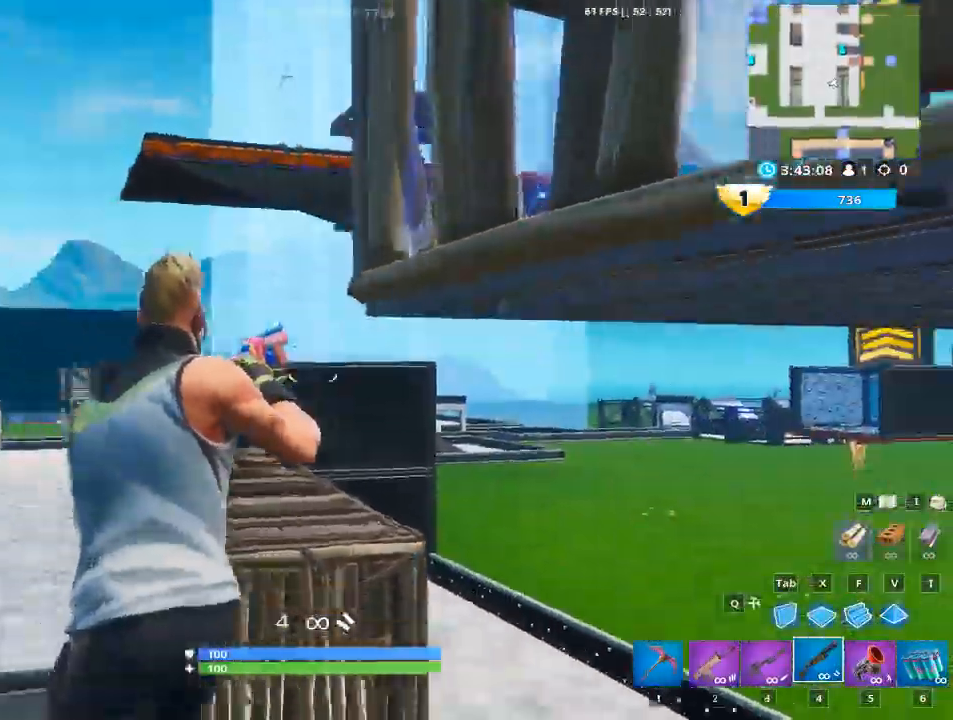
{"keys": ["r", "w"], "mouse": [], "mouse_move": "right", "events": [[34, "a", "up"], [84, "r", "up"], [217, "r", "down"], [317, "r", "up"], [467, "r", "down"]]}
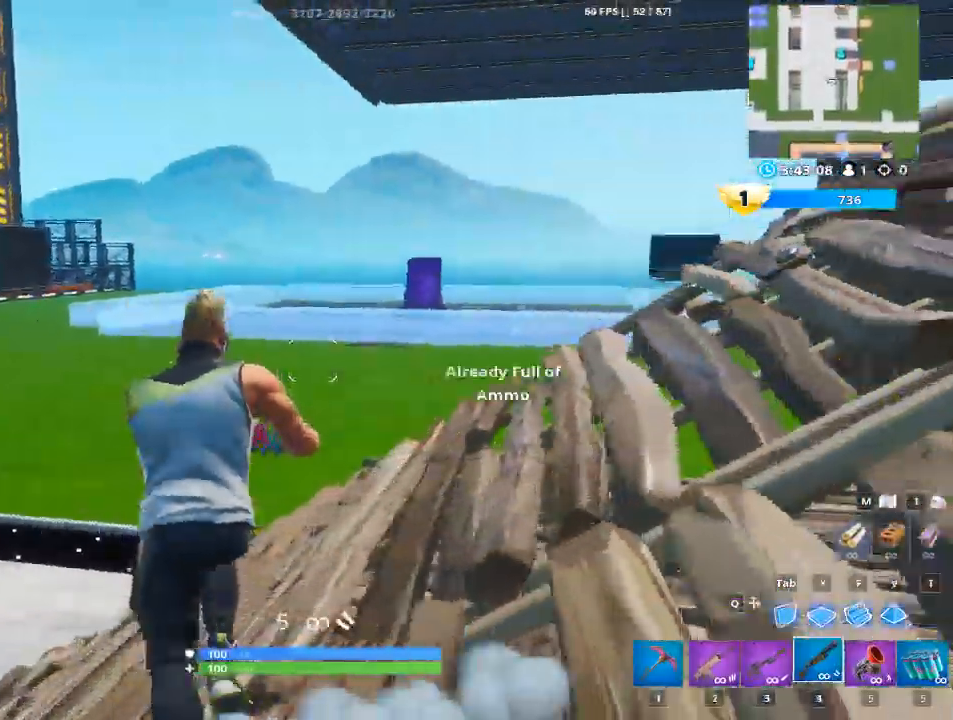
{"keys": ["w"], "mouse": [], "mouse_move": "up", "events": [[117, "r", "up"], [167, "w", "up"], [350, "w", "down"]]}
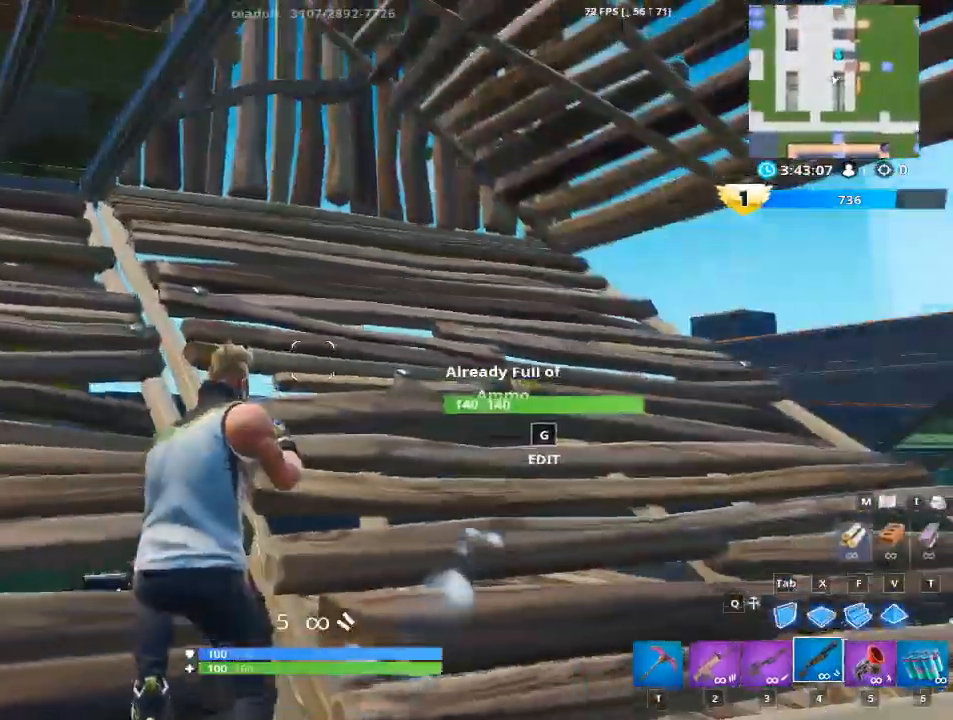
{"keys": ["d", "w"], "mouse": [], "events": [[33, "1", "down"], [183, "1", "up"], [367, "d", "down"]]}
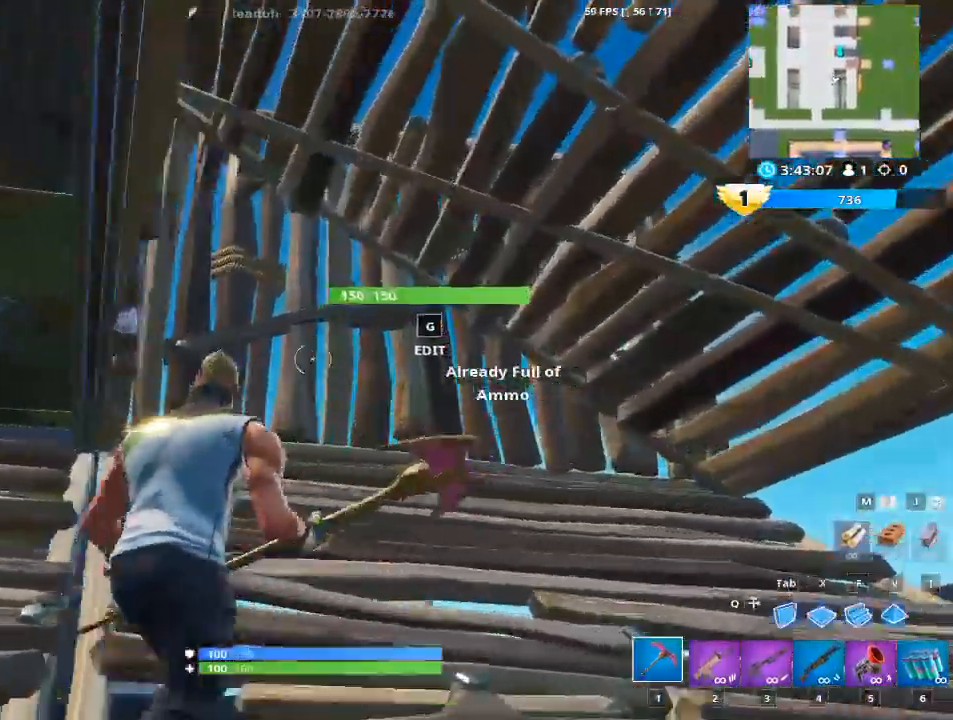
{"keys": [], "mouse": [], "mouse_move": "left", "events": [[50, "d", "up"], [234, "w", "up"]]}
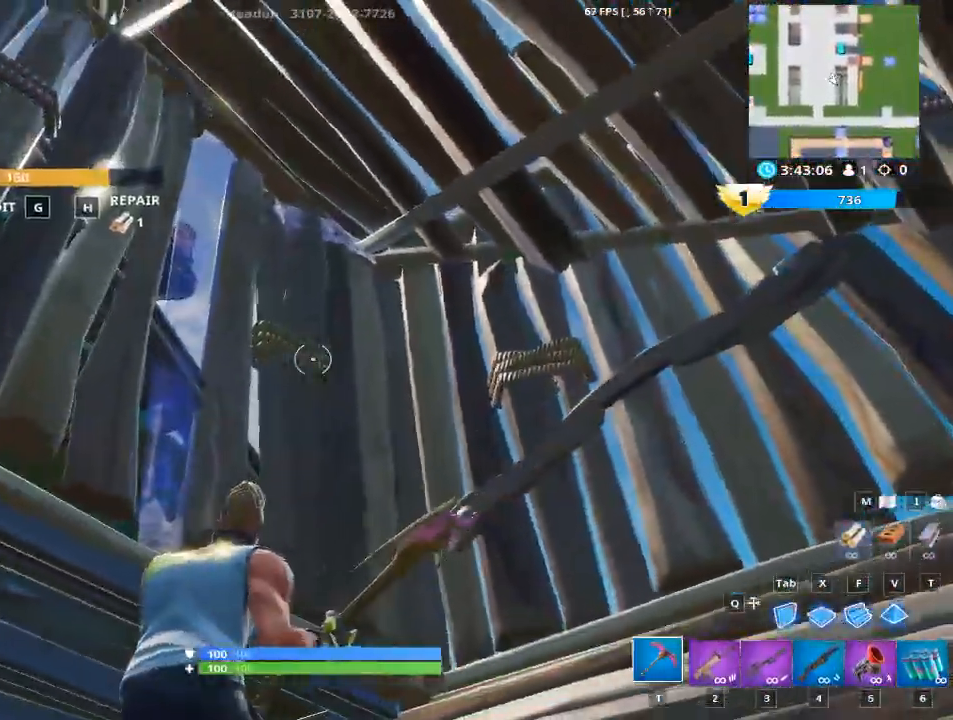
{"keys": [], "mouse": ["left"], "mouse_move": "still", "events": [[16, "mouse_left", "down"]]}
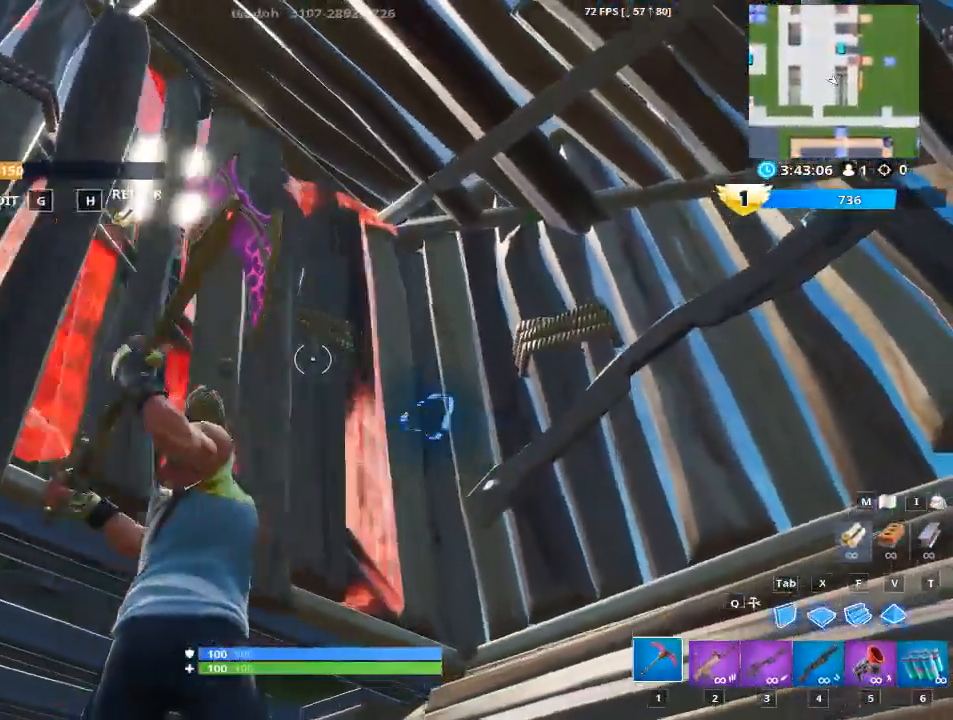
{"keys": ["d"], "mouse": ["left"], "mouse_move": "down-right", "events": [[267, "d", "down"]]}
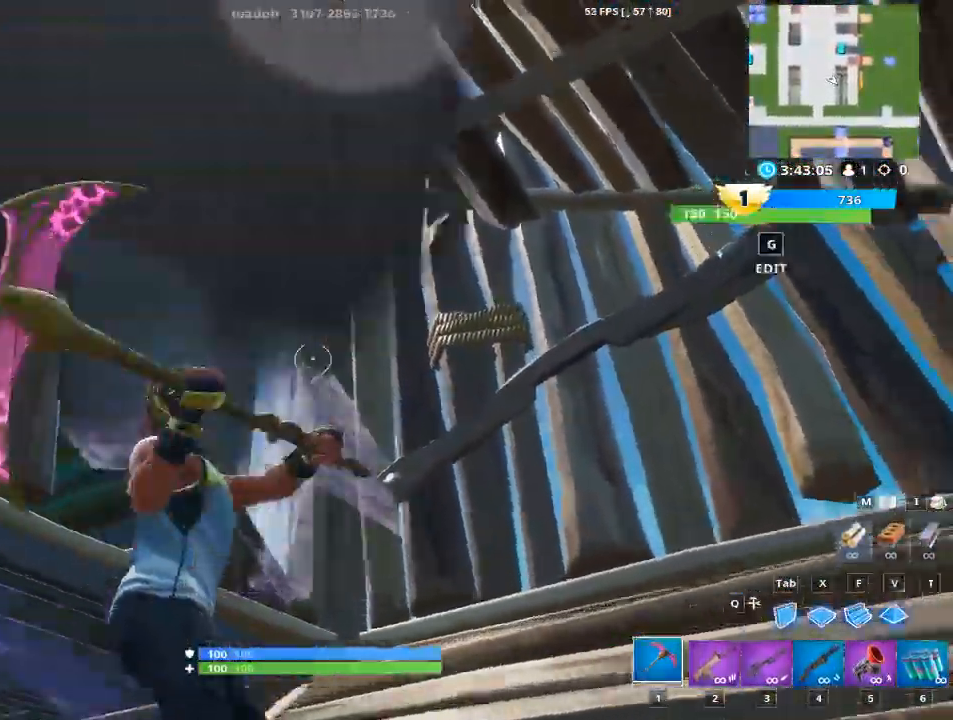
{"keys": [], "mouse": ["left"], "mouse_move": "still", "events": [[150, "d", "up"]]}
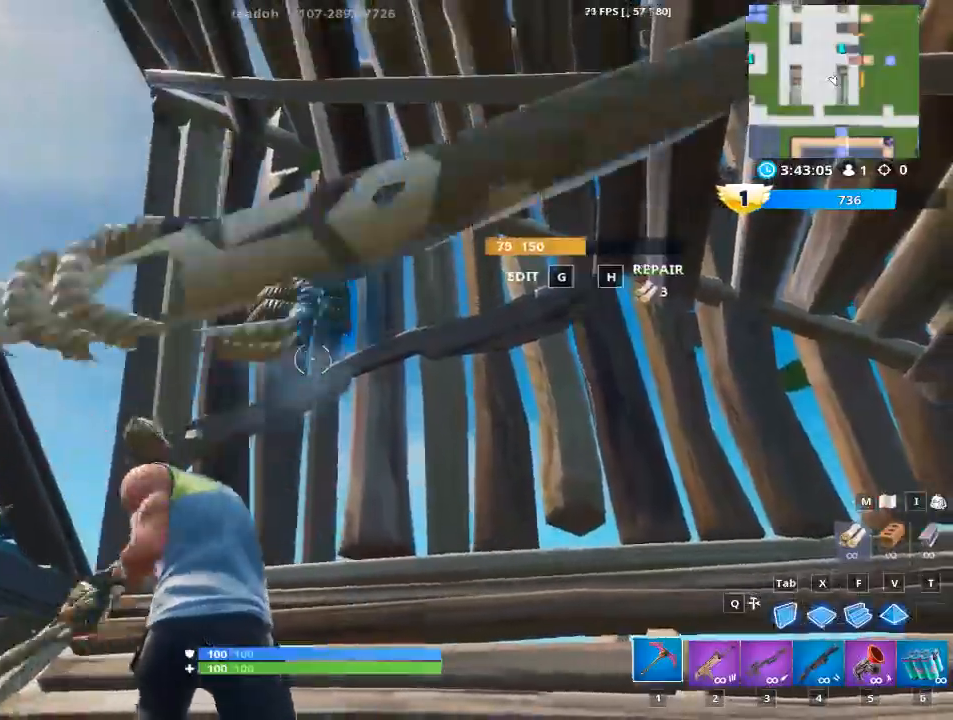
{"keys": [], "mouse": ["left"], "mouse_move": "right", "events": []}
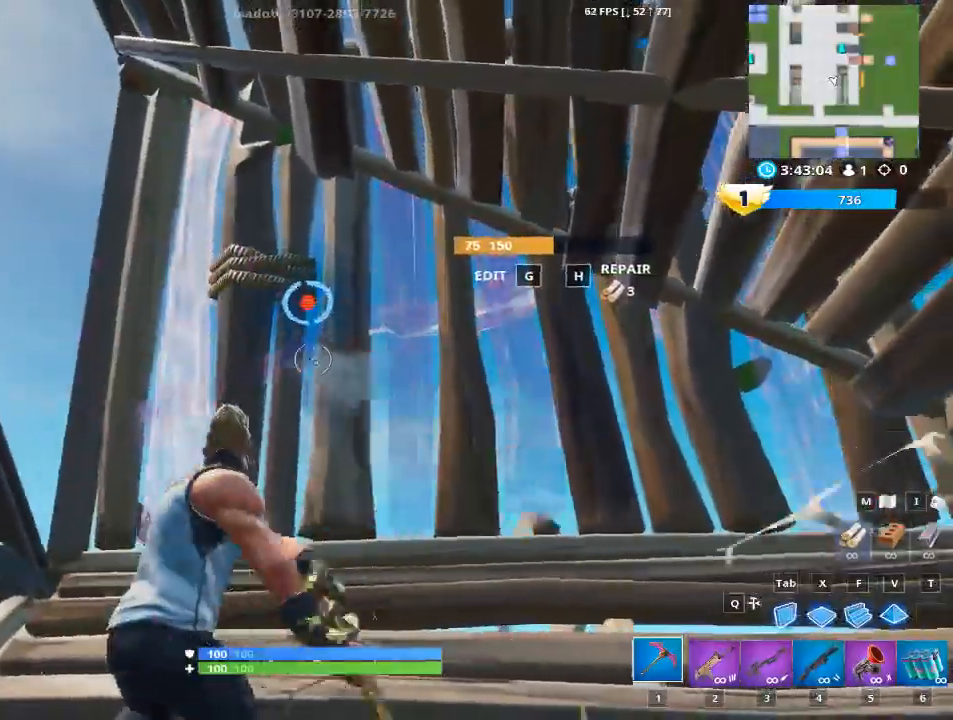
{"keys": ["d", "s"], "mouse": ["left"], "events": [[133, "a", "down"], [216, "s", "down"], [450, "a", "up"], [450, "d", "down"]]}
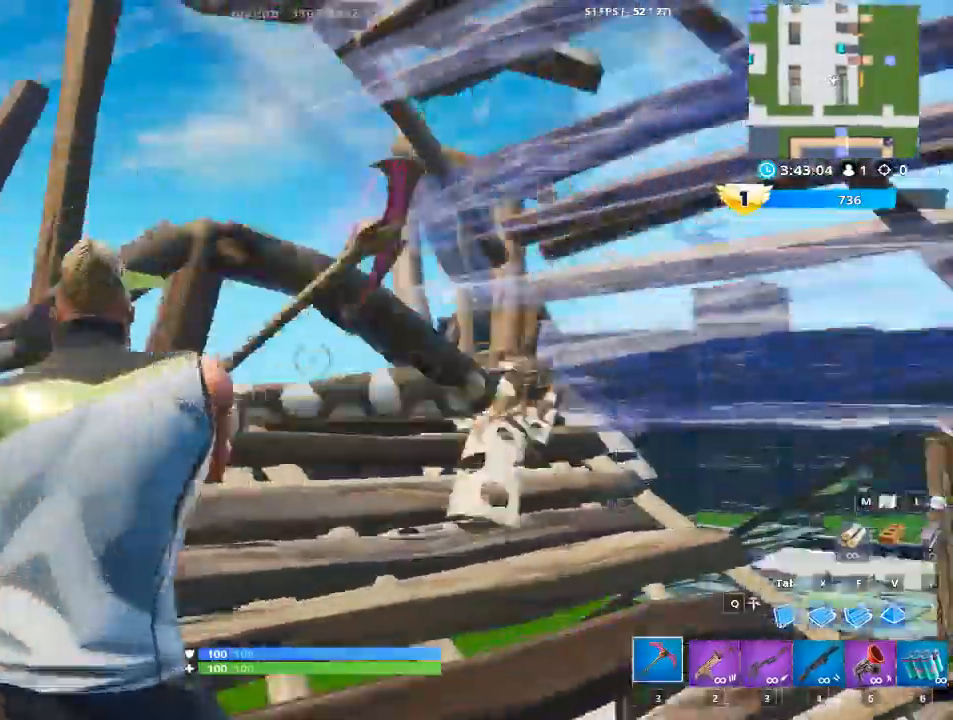
{"keys": ["s"], "mouse": ["left"], "mouse_move": "down", "events": [[134, "d", "up"]]}
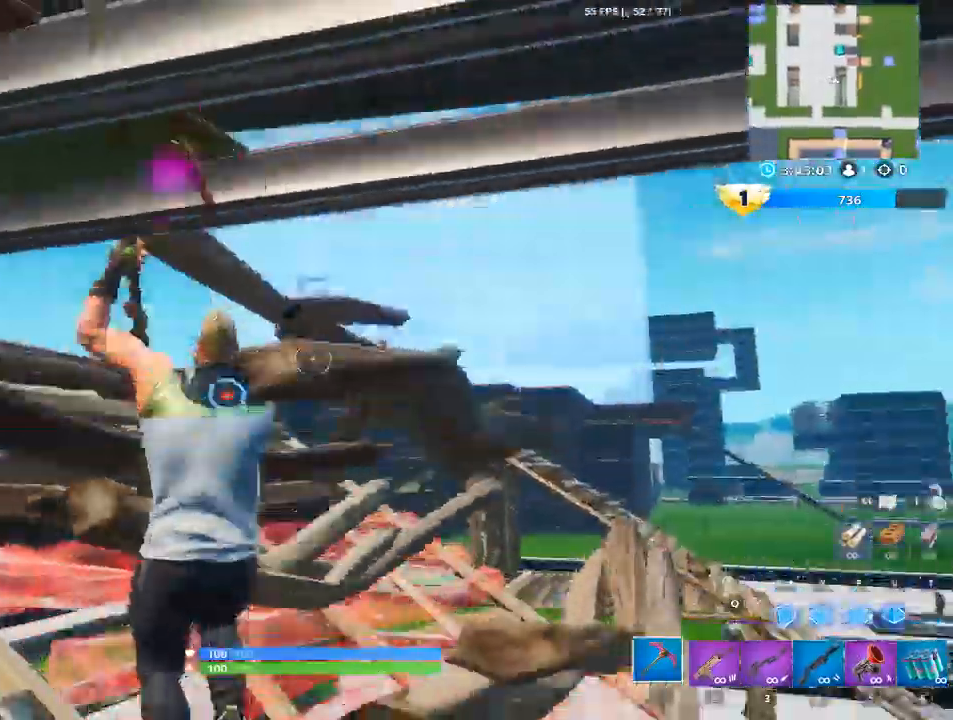
{"keys": ["s"], "mouse": ["left"], "events": [[116, "d", "down"], [433, "d", "up"]]}
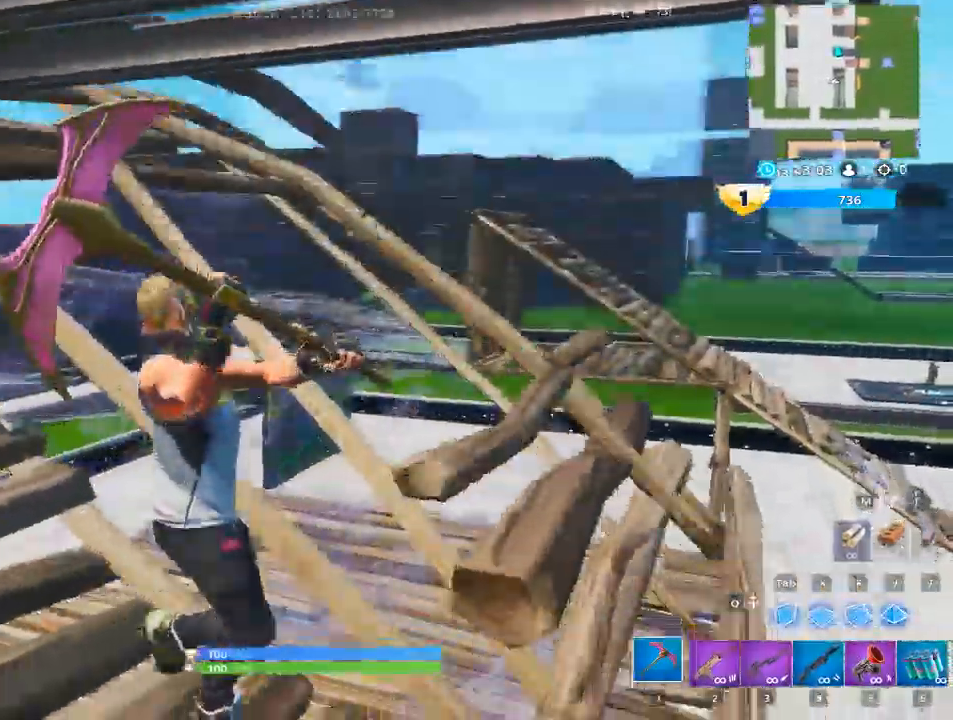
{"keys": ["d"], "mouse": [], "mouse_move": "up", "events": [[33, "s", "up"], [83, "mouse_left", "up"], [267, "d", "down"]]}
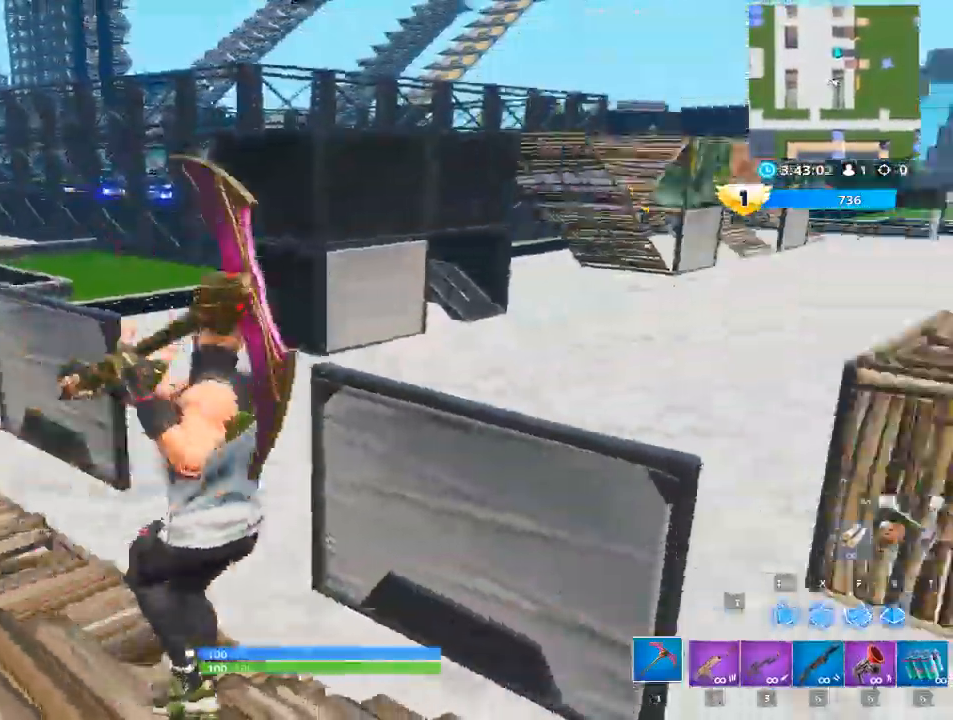
{"keys": ["w"], "mouse": [], "mouse_move": "left", "events": [[50, "w", "down"], [100, "w", "up"], [283, "w", "down"], [333, "d", "up"]]}
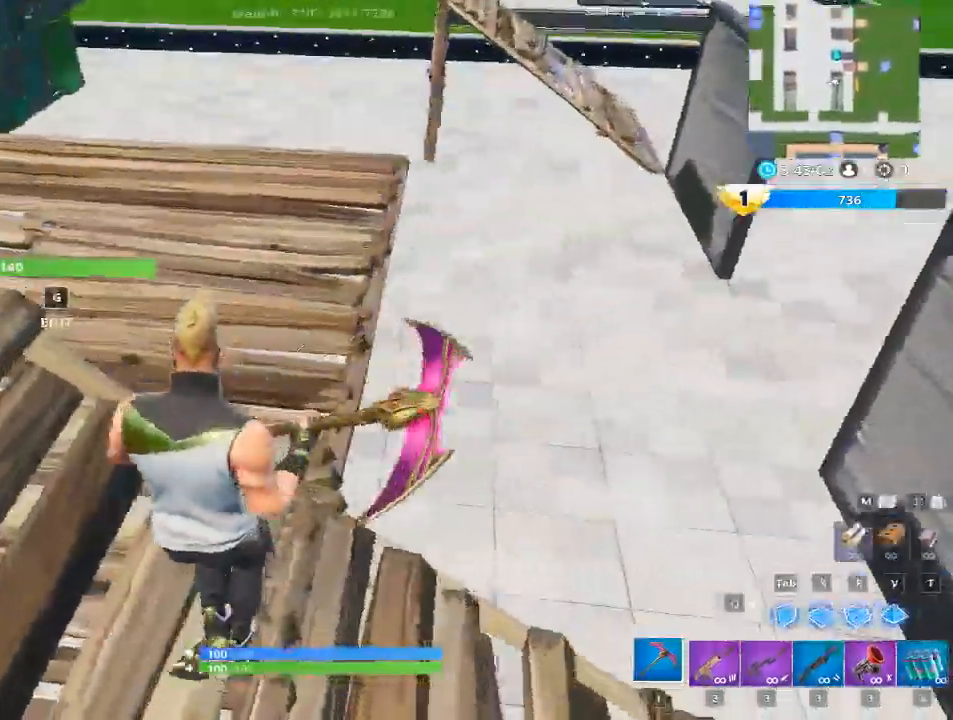
{"keys": [], "mouse": ["left"], "mouse_move": "up-right", "events": [[17, "mouse_left", "down"], [117, "w", "up"]]}
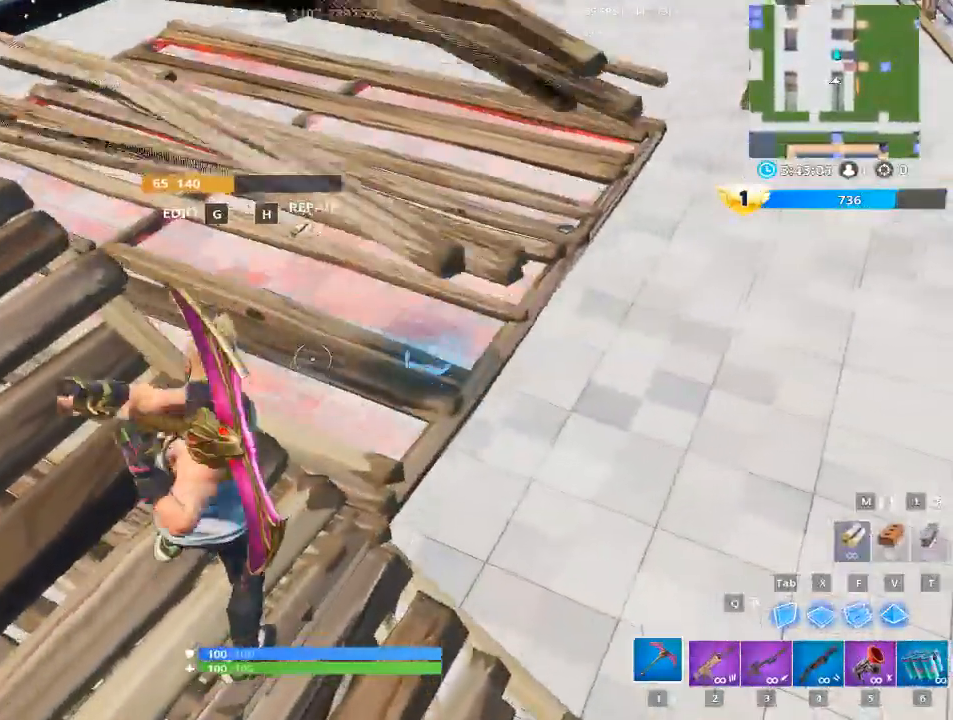
{"keys": [], "mouse": [], "mouse_move": "right", "events": [[500, "mouse_left", "up"]]}
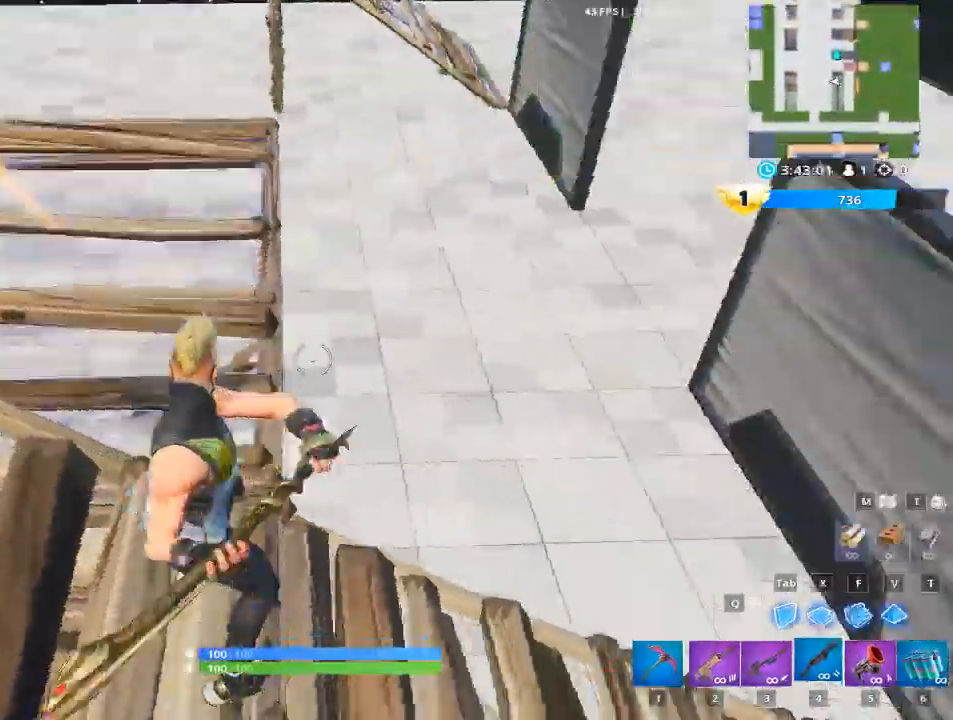
{"keys": ["w"], "mouse": [], "events": [[100, "w", "down"]]}
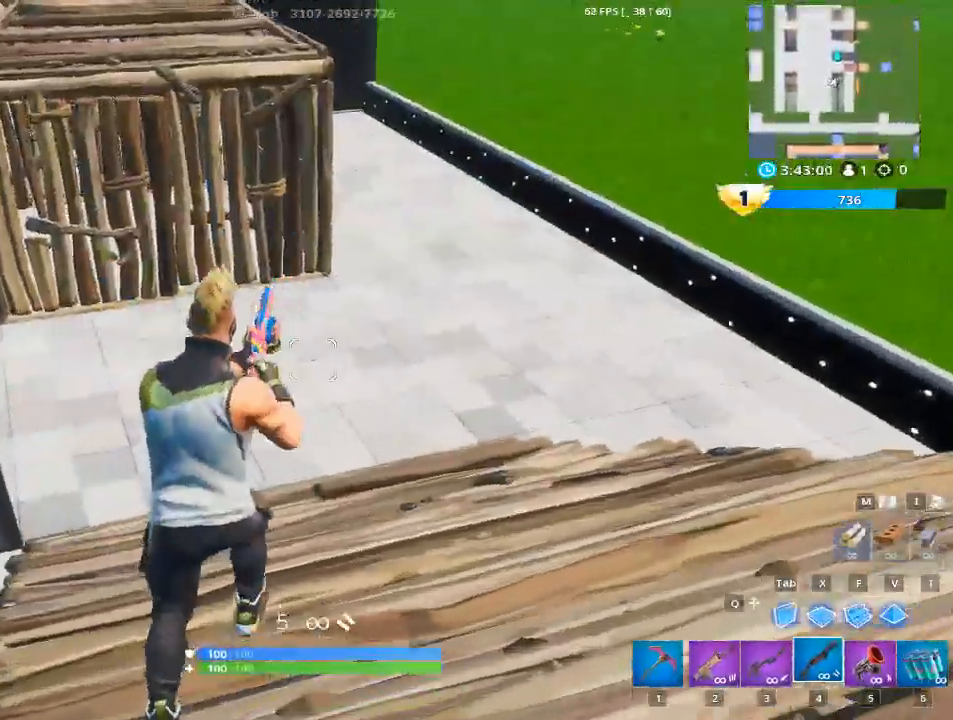
{"keys": ["w"], "mouse": [], "mouse_move": "down-left", "events": [[66, "1", "down"], [200, "1", "up"]]}
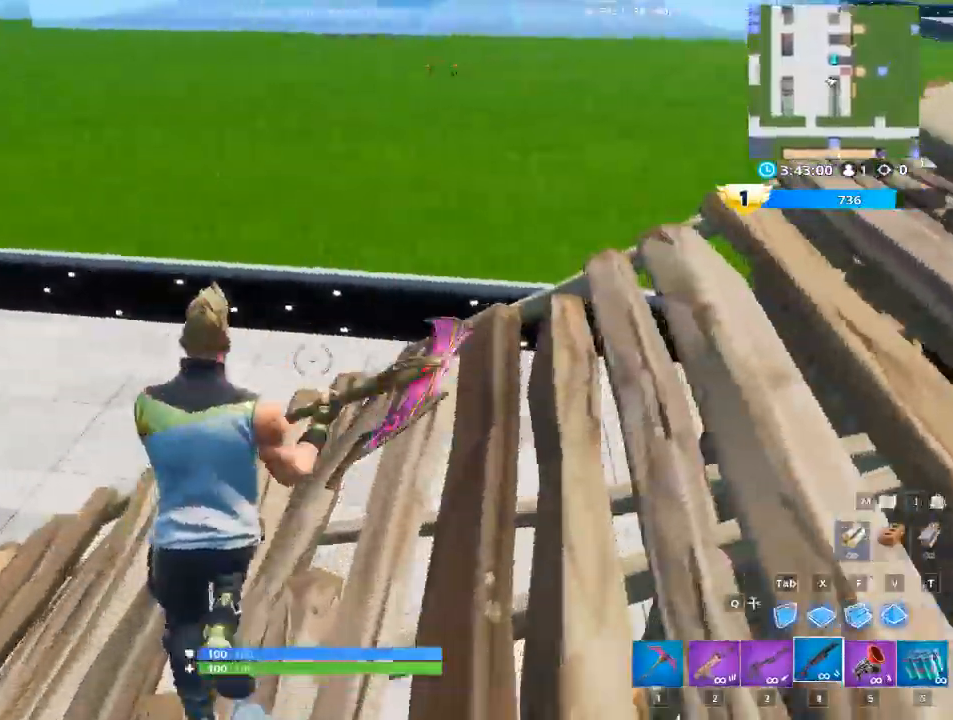
{"keys": ["r"], "mouse": [], "mouse_move": "up", "events": [[83, "space", "down"], [117, "a", "down"], [217, "r", "down"], [267, "r", "up"], [267, "space", "up"], [367, "w", "up"], [400, "a", "up"], [400, "r", "down"]]}
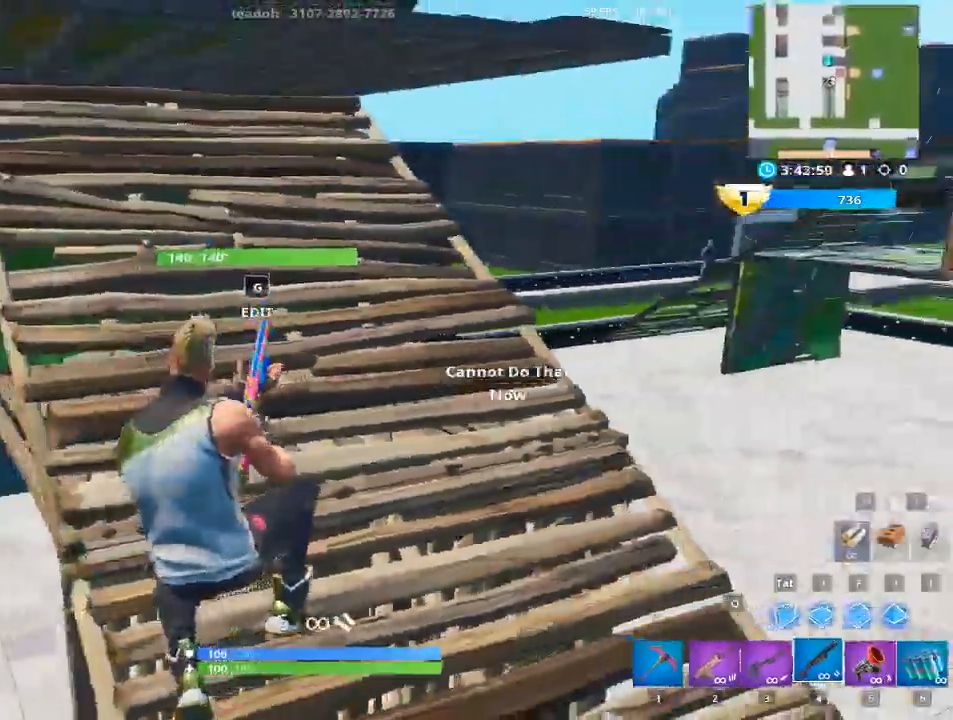
{"keys": ["d"], "mouse": [], "mouse_move": "up", "events": [[50, "r", "up"], [233, "d", "down"]]}
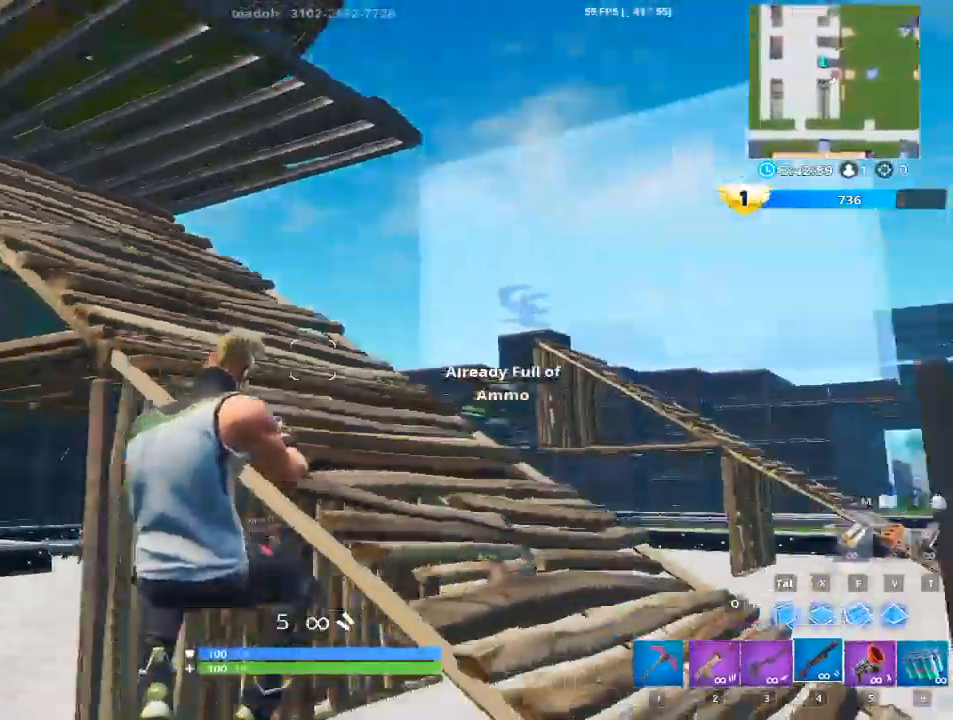
{"keys": ["d", "w"], "mouse": [], "mouse_move": "still", "events": [[117, "w", "down"], [250, "space", "down"], [484, "space", "up"]]}
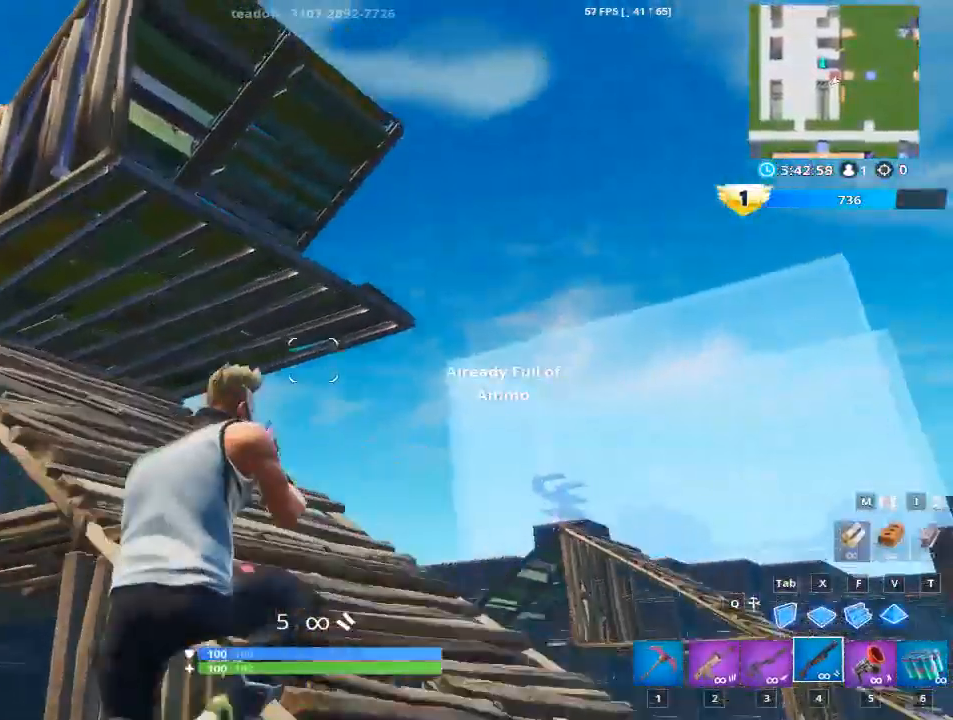
{"keys": ["w"], "mouse": [], "mouse_move": "left", "events": [[450, "d", "up"]]}
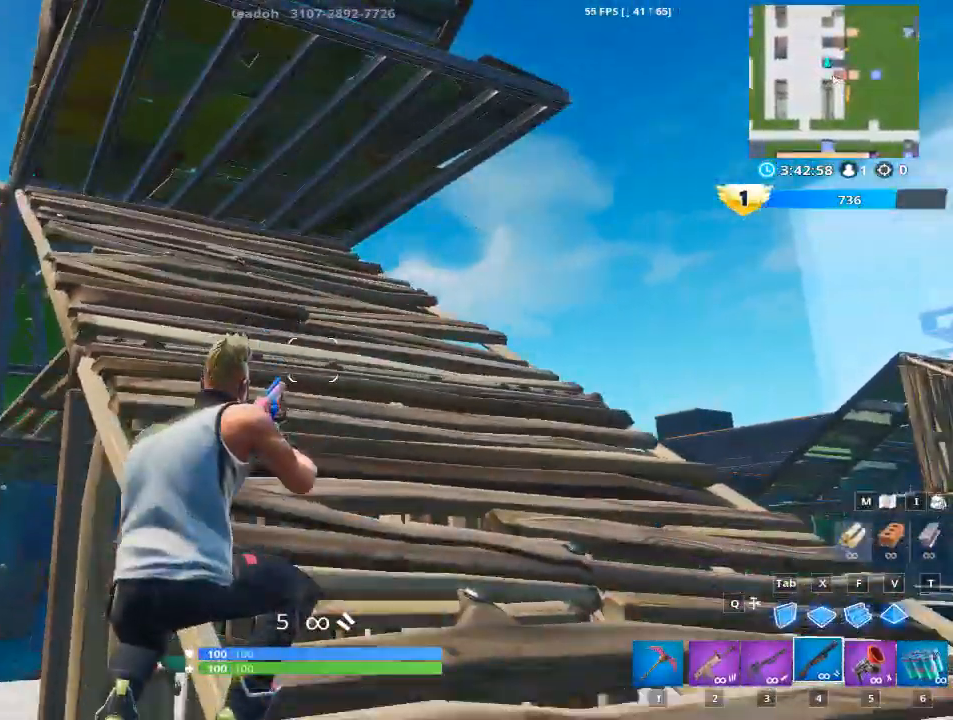
{"keys": ["w"], "mouse": [], "mouse_move": "left", "events": [[83, "1", "down"], [284, "1", "up"]]}
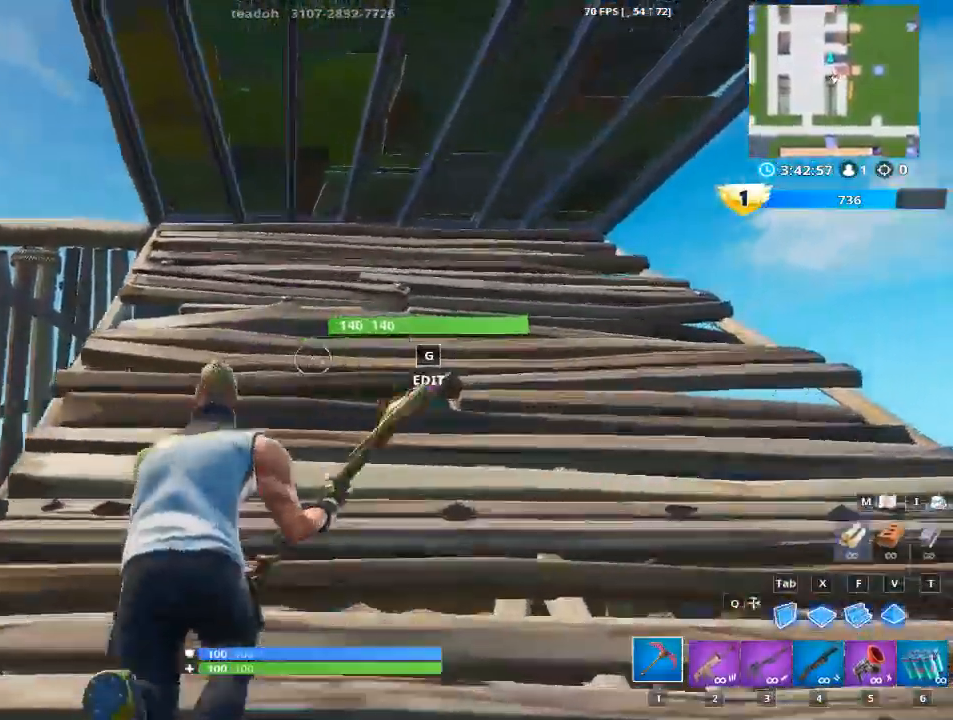
{"keys": ["a"], "mouse": [], "mouse_move": "up-right", "events": [[300, "w", "up"], [333, "a", "down"]]}
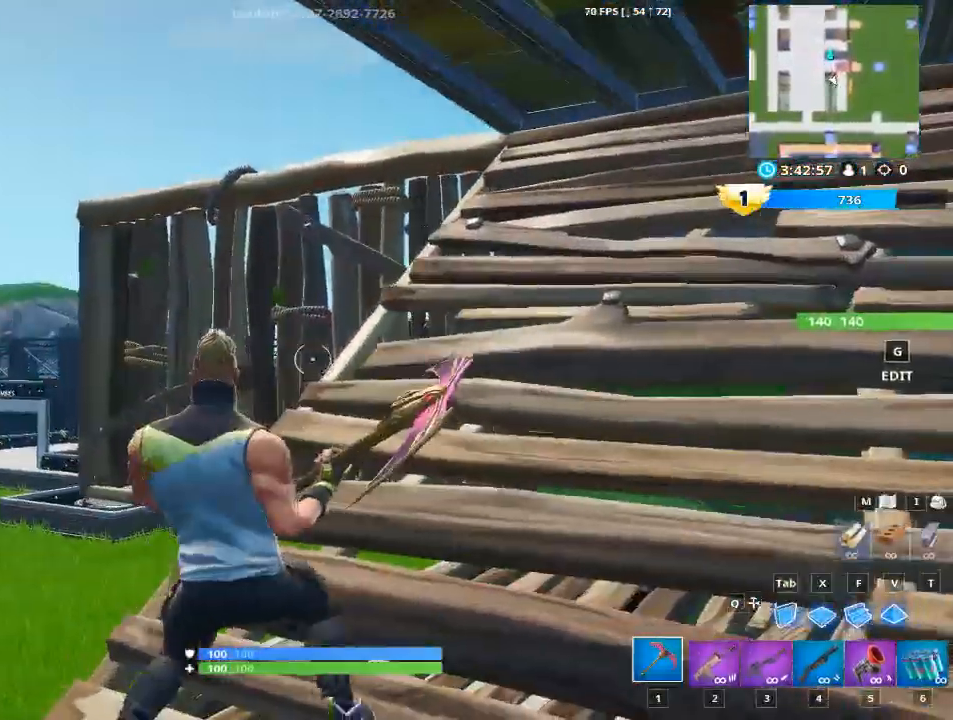
{"keys": ["a"], "mouse": [], "events": [[67, "a", "up"], [117, "d", "down"], [217, "a", "down"], [350, "d", "up"]]}
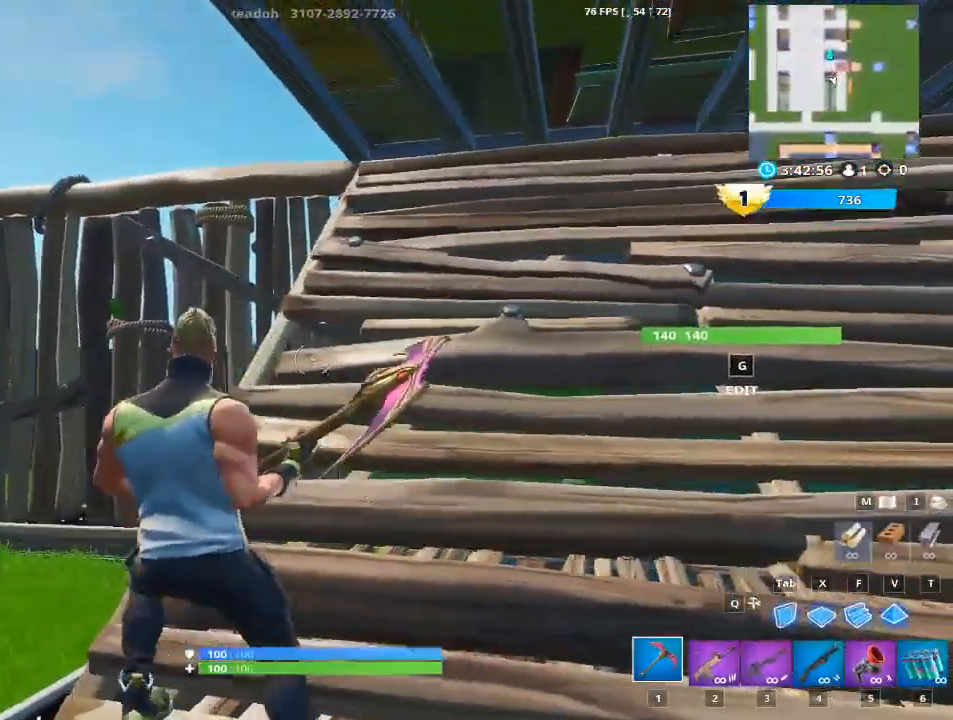
{"keys": ["a", "w"], "mouse": ["left"], "mouse_move": "down-right", "events": [[83, "f", "down"], [133, "space", "down"], [183, "space", "up"], [233, "f", "up"], [283, "mouse_left", "down"], [317, "w", "down"]]}
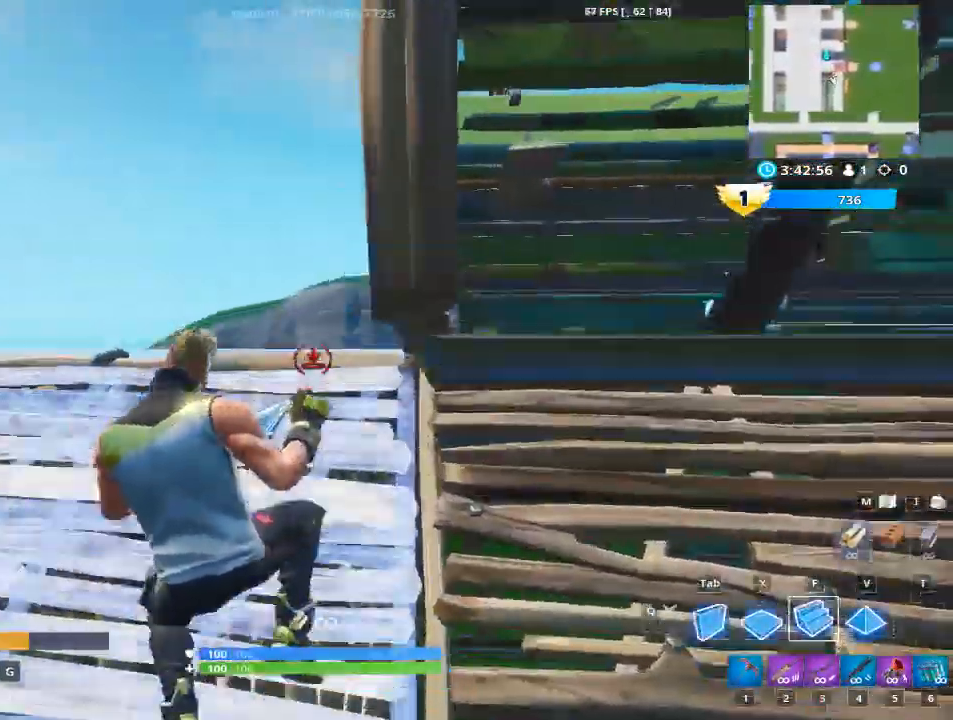
{"keys": ["a", "w"], "mouse": [], "mouse_move": "up", "events": [[300, "mouse_left", "up"]]}
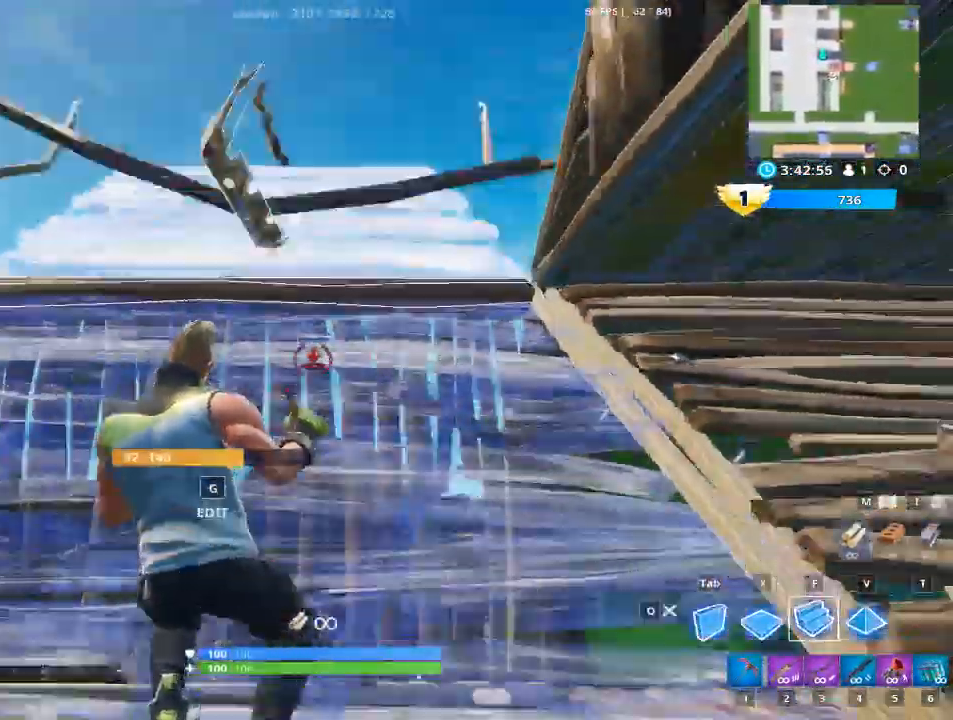
{"keys": ["a", "space"], "mouse": [], "mouse_move": "down", "events": [[400, "space", "down"], [400, "w", "up"]]}
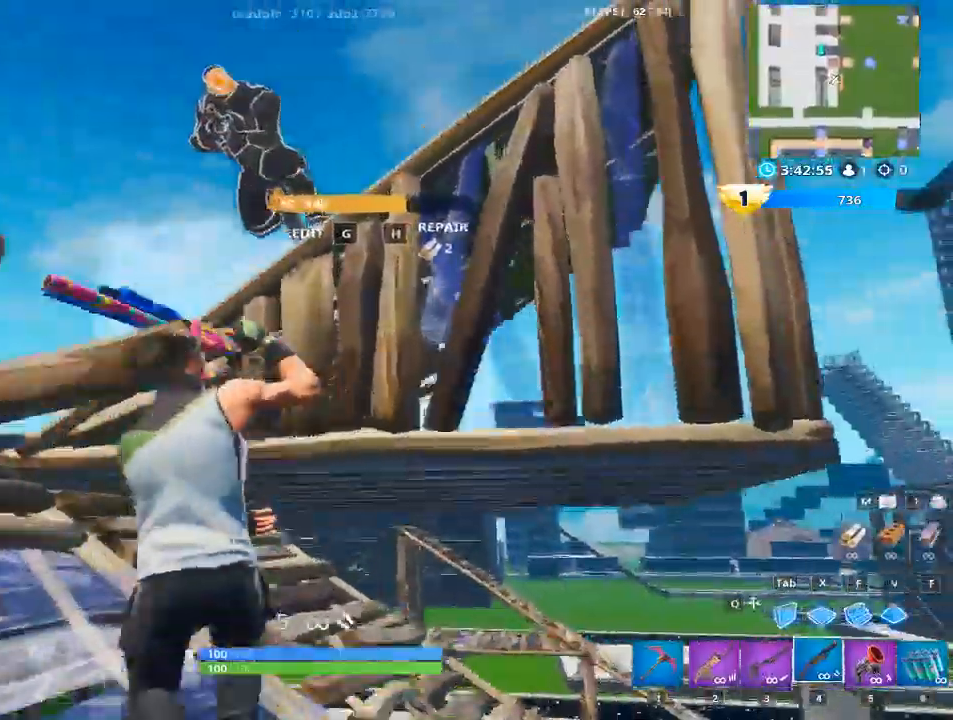
{"keys": ["a", "r"], "mouse": [], "mouse_move": "up", "events": [[83, "space", "up"], [284, "mouse_left", "down"], [367, "mouse_right", "down"], [417, "mouse_right", "up"], [417, "r", "down"], [467, "mouse_left", "up"]]}
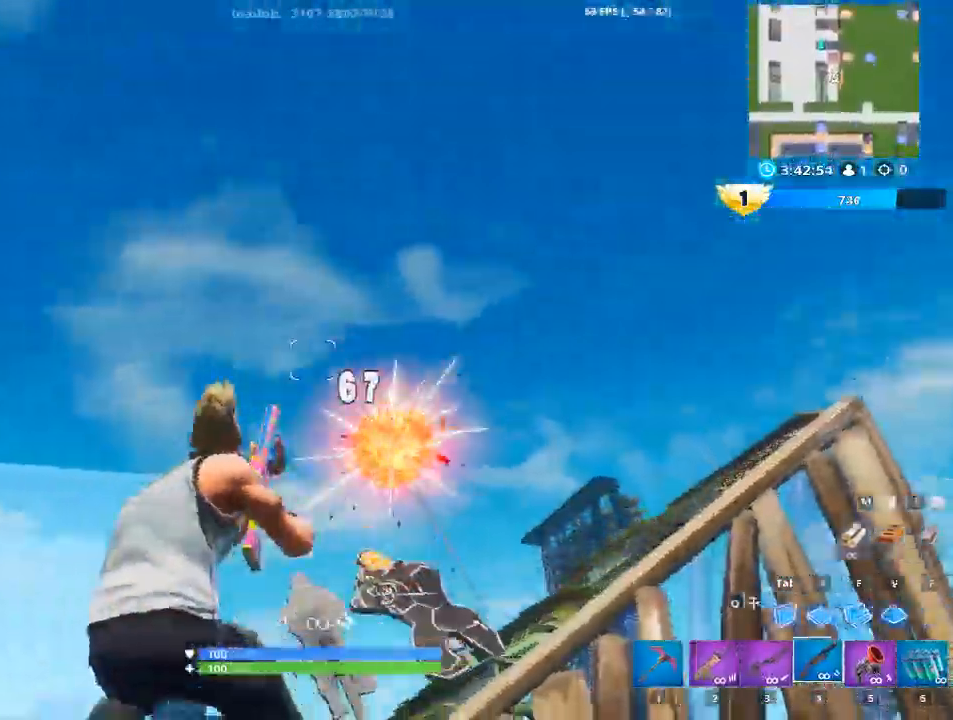
{"keys": ["a"], "mouse": [], "mouse_move": "down", "events": [[50, "r", "up"], [250, "r", "down"], [383, "r", "up"]]}